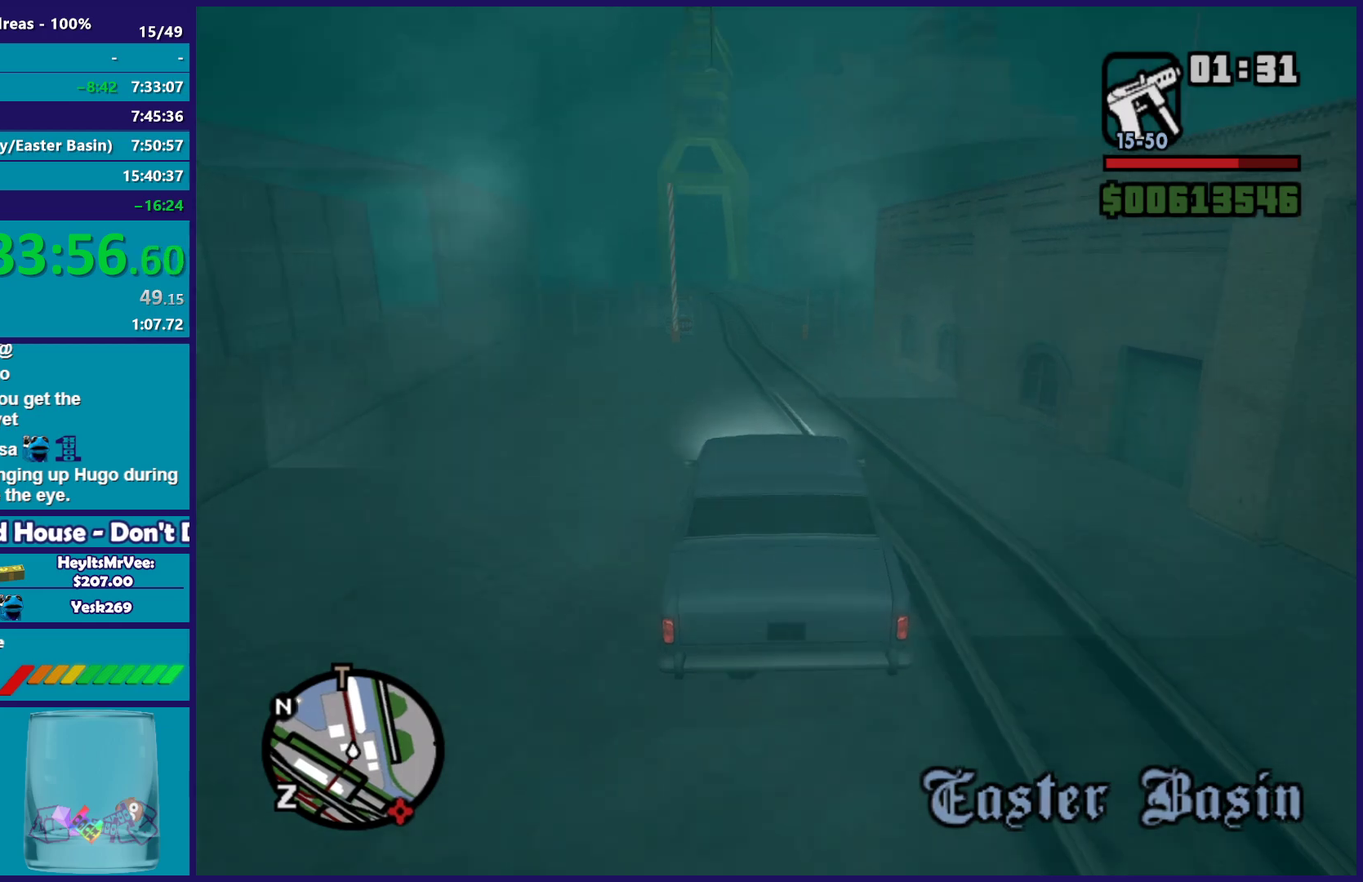
Gameplay with a controller (Xbox layout); each line is a JSON object with the inputs held at the frame after it. "events" lists button and stick changes between this image and that frame as [ms after this image, input, new state], when the widget could be followed in between.
{"buttons": ["R2"], "left_stick": "down-right", "right_stick": "down", "events": [[50, "left_stick", "left"], [67, "right_stick", "down"], [200, "left_stick", "center"], [433, "left_stick", "down-right"]]}
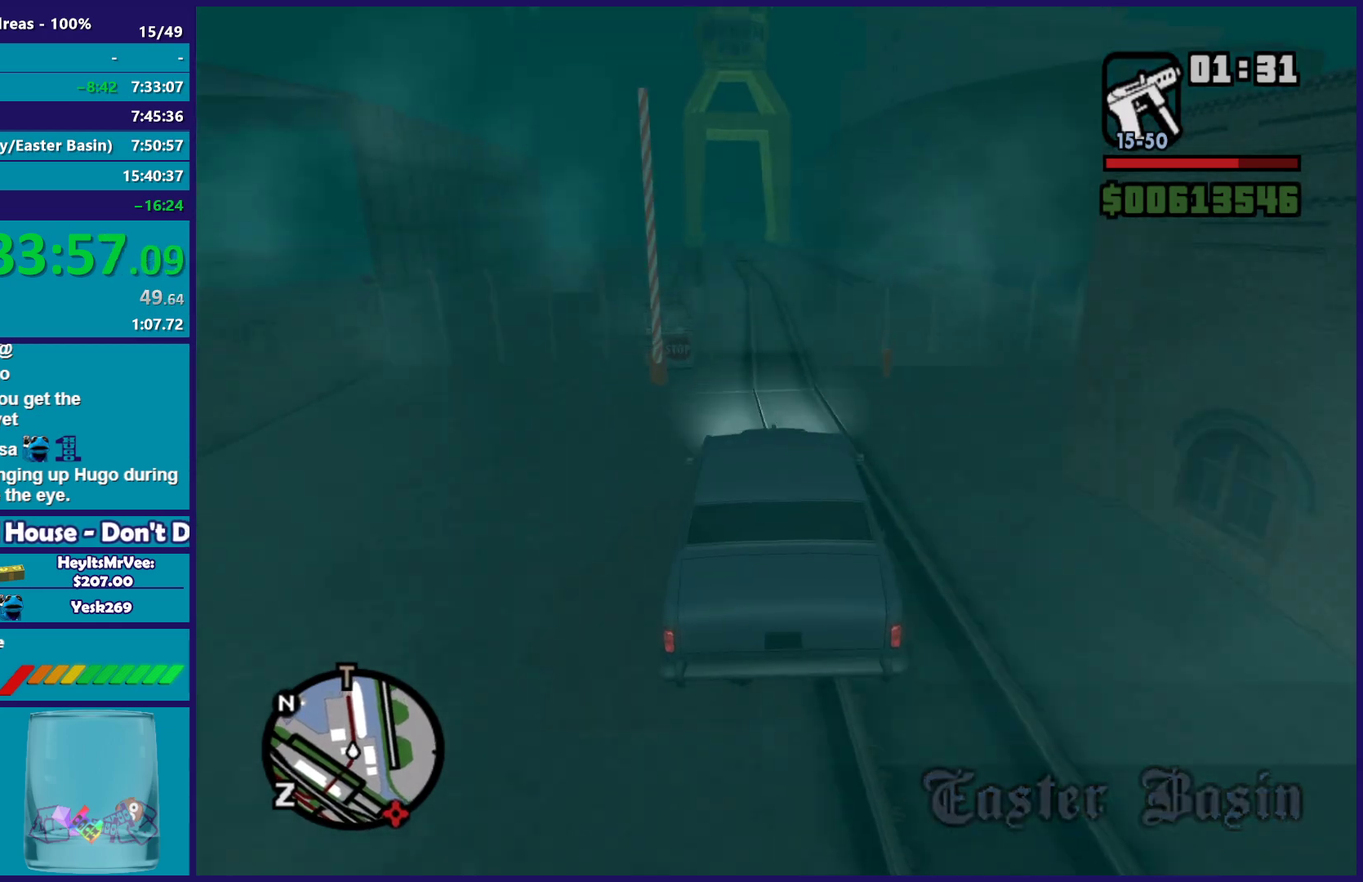
{"buttons": ["R2"], "left_stick": "right", "right_stick": "down-left", "events": [[17, "left_stick", "center"], [100, "right_stick", "down-left"], [167, "right_stick", "down"], [200, "left_stick", "left"], [300, "left_stick", "center"], [333, "right_stick", "down-left"], [383, "left_stick", "right"]]}
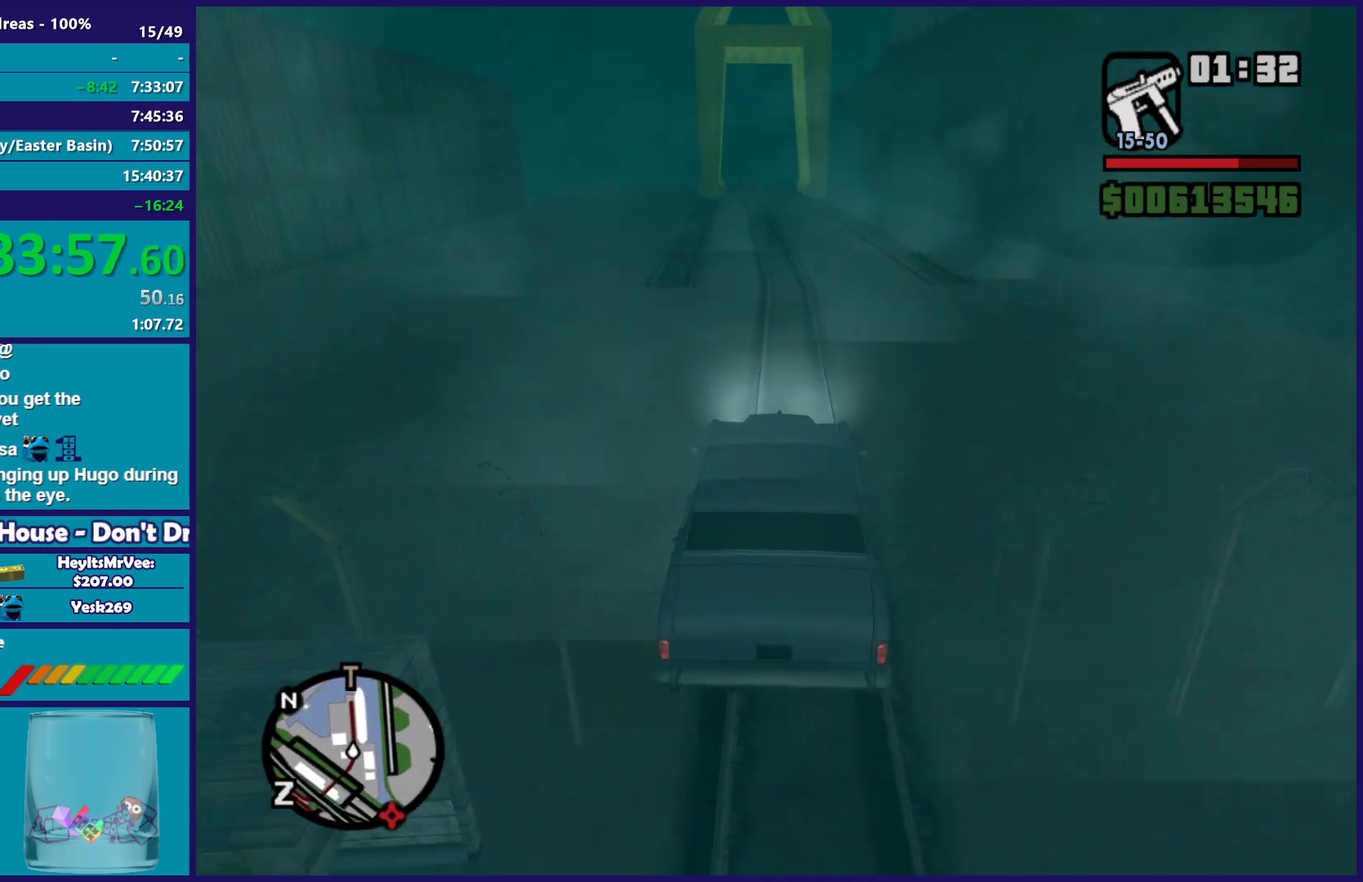
{"buttons": ["R2"], "left_stick": "right", "right_stick": "down-left", "events": [[83, "left_stick", "center"], [183, "left_stick", "right"], [317, "left_stick", "center"], [500, "left_stick", "right"]]}
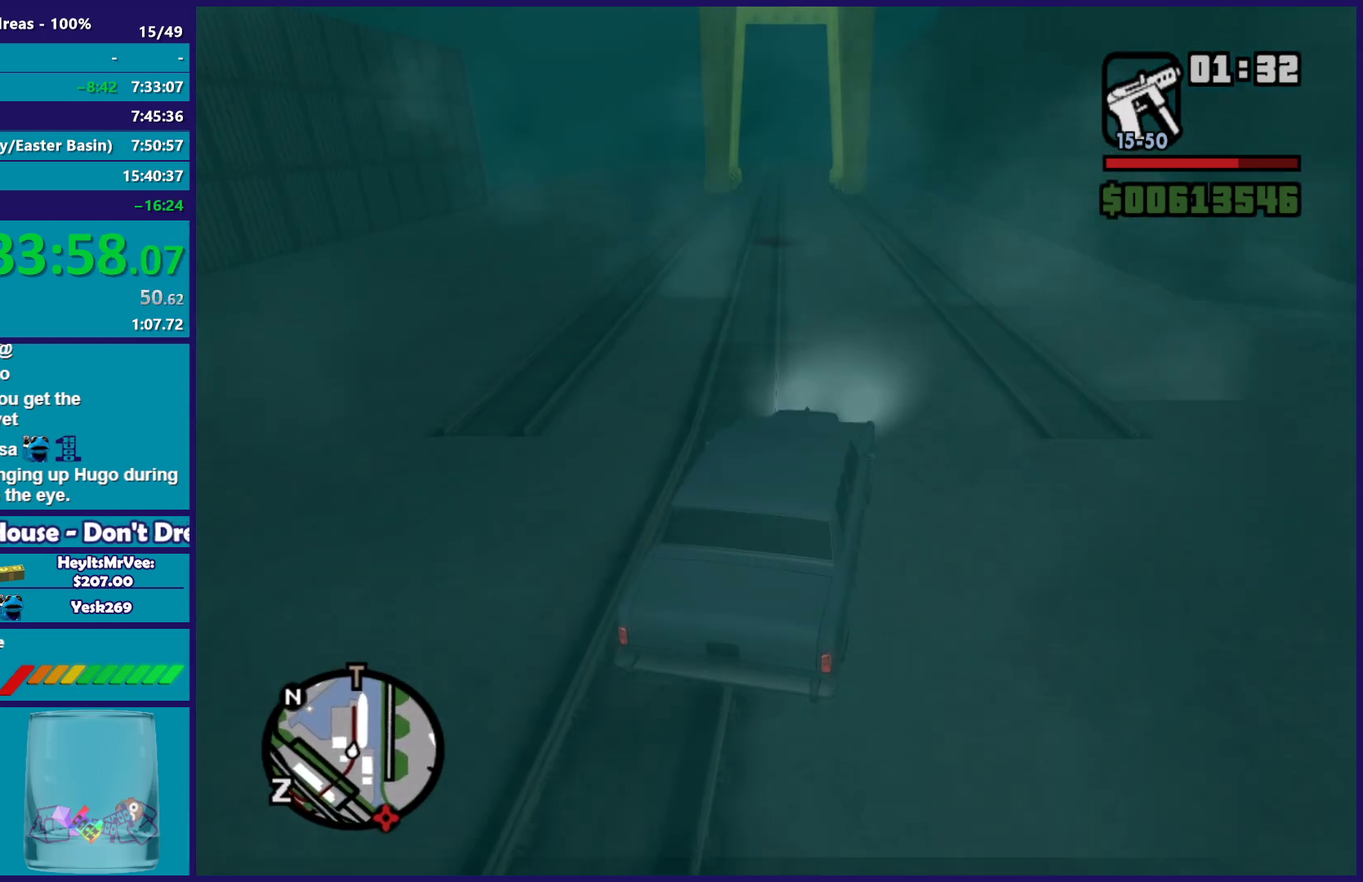
{"buttons": ["R2"], "left_stick": "center", "right_stick": "down-left", "events": [[50, "left_stick", "down-right"], [117, "left_stick", "center"]]}
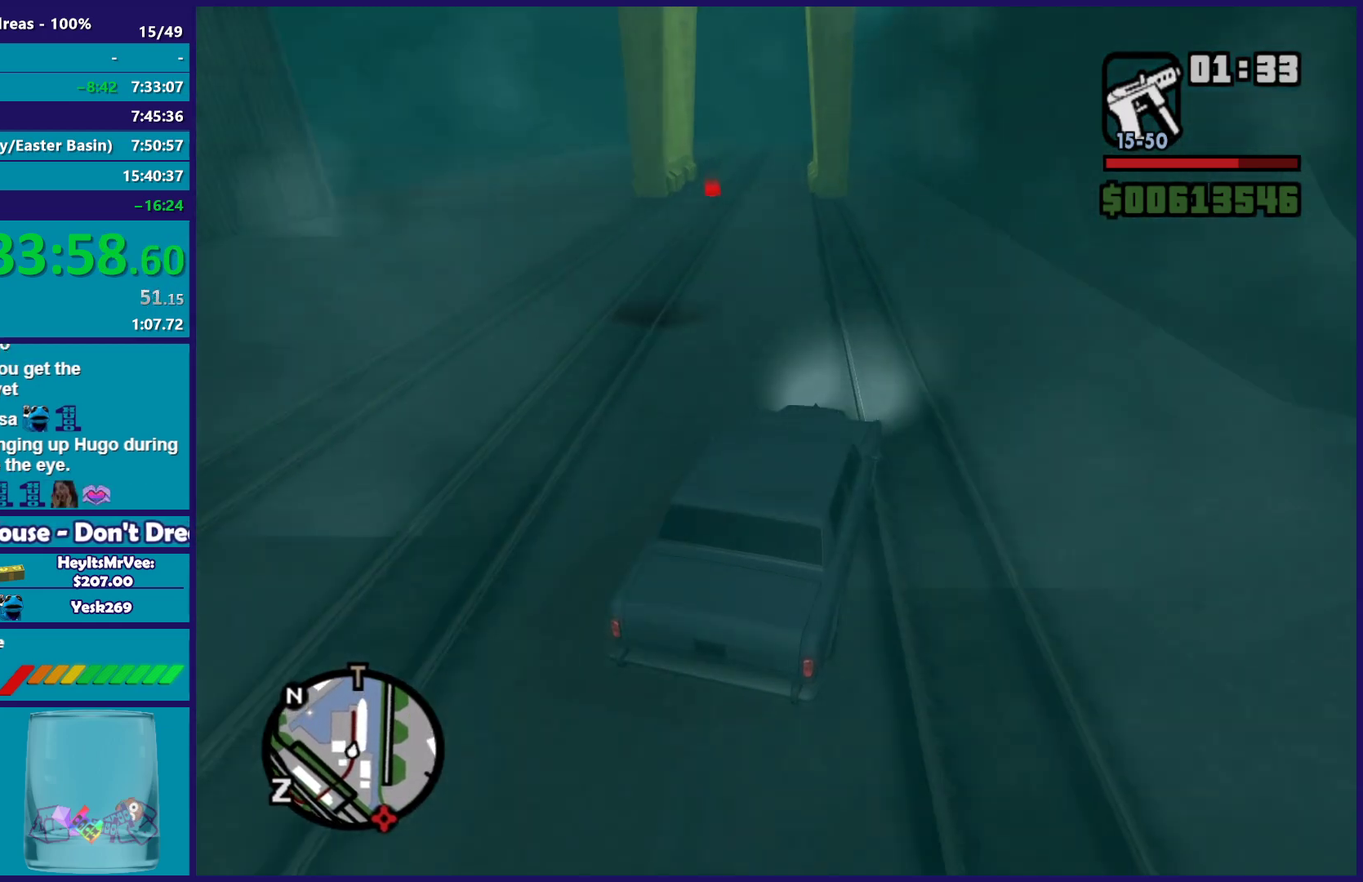
{"buttons": [], "left_stick": "left", "right_stick": "down-left", "events": [[233, "left_stick", "up-left"], [333, "left_stick", "center"], [467, "R2", "up"], [483, "left_stick", "left"]]}
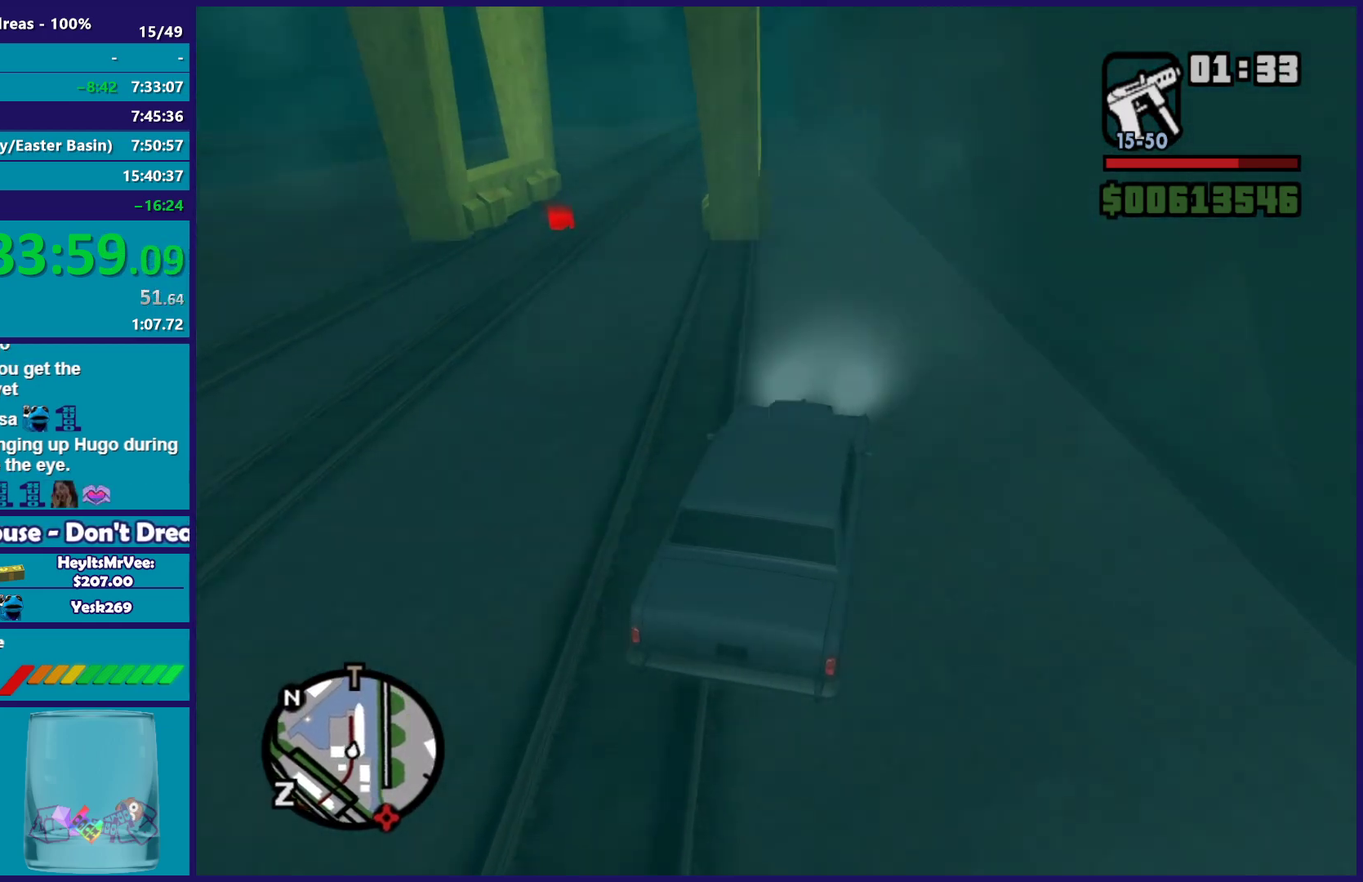
{"buttons": [], "left_stick": "center", "right_stick": "down-left", "events": [[117, "left_stick", "center"], [267, "left_stick", "left"], [433, "left_stick", "right"], [483, "left_stick", "center"]]}
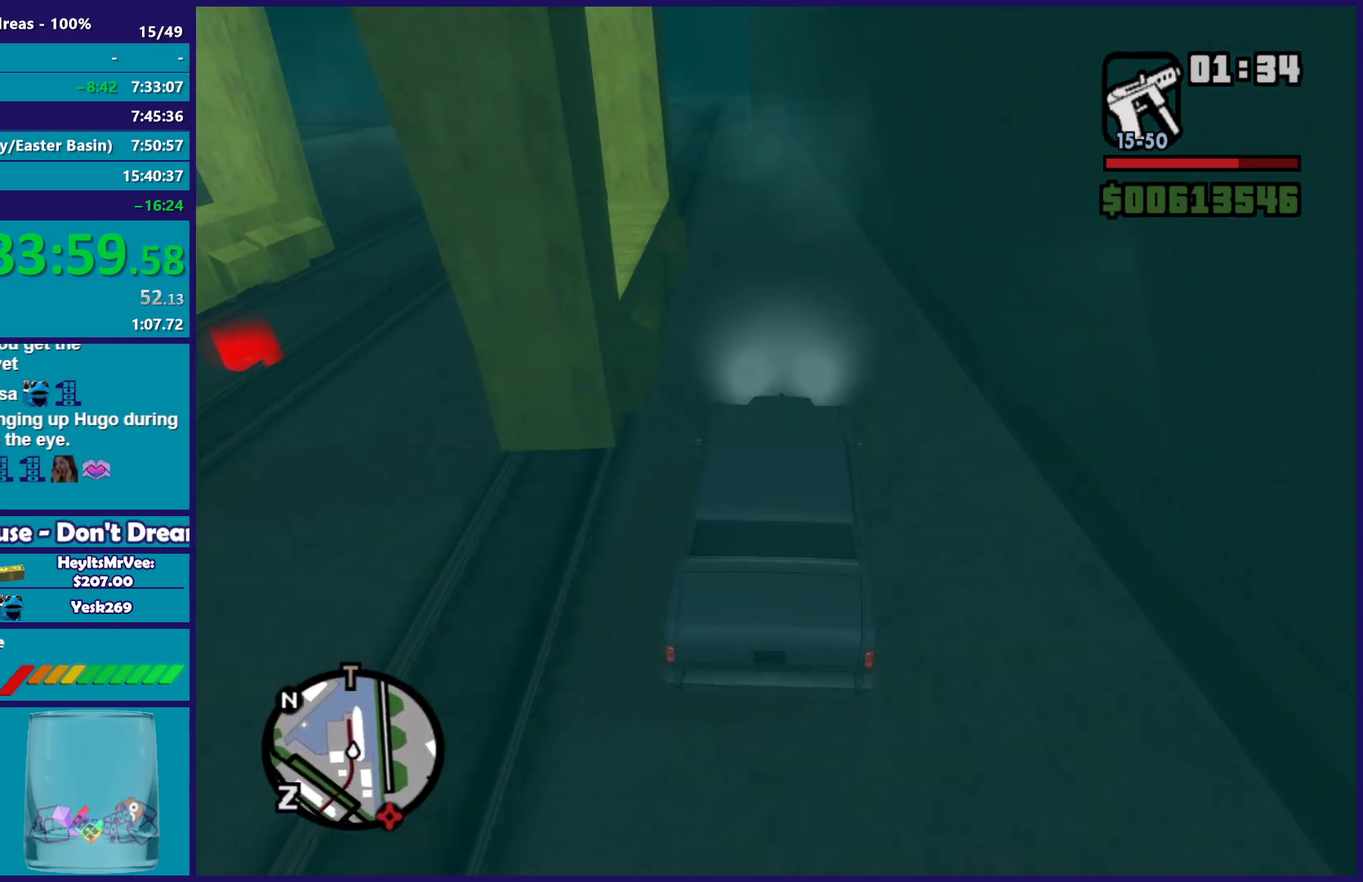
{"buttons": ["L2"], "left_stick": "center", "right_stick": "down-left", "events": [[100, "left_stick", "left"], [217, "left_stick", "down-right"], [267, "L2", "down"], [267, "left_stick", "center"], [400, "L2", "up"], [467, "L2", "down"]]}
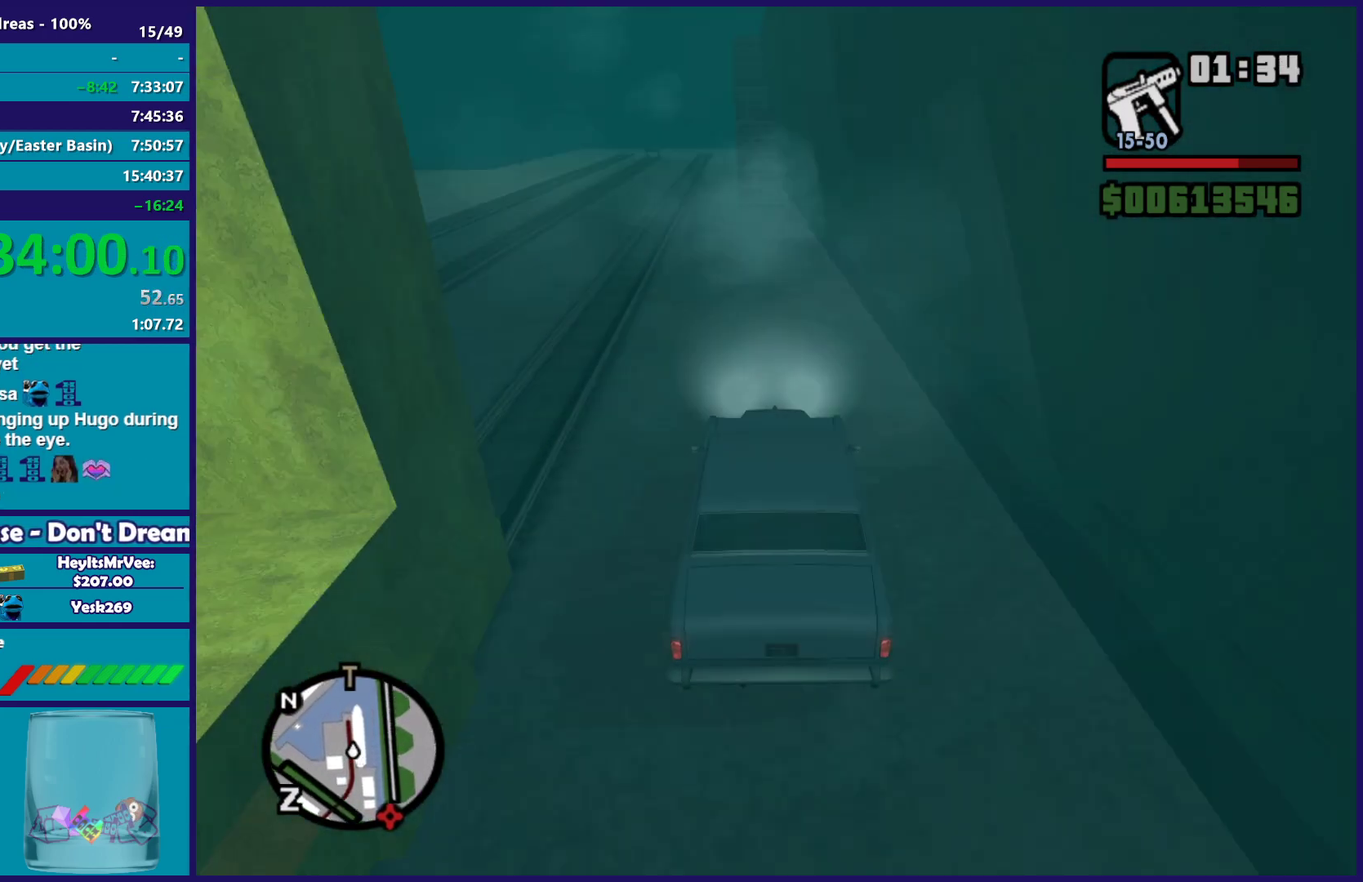
{"buttons": [], "left_stick": "up-left", "right_stick": "down-left", "events": [[100, "L2", "up"], [267, "right_stick", "down"], [333, "R2", "down"], [333, "left_stick", "right"], [383, "right_stick", "down-left"], [467, "left_stick", "up-left"], [483, "R2", "up"]]}
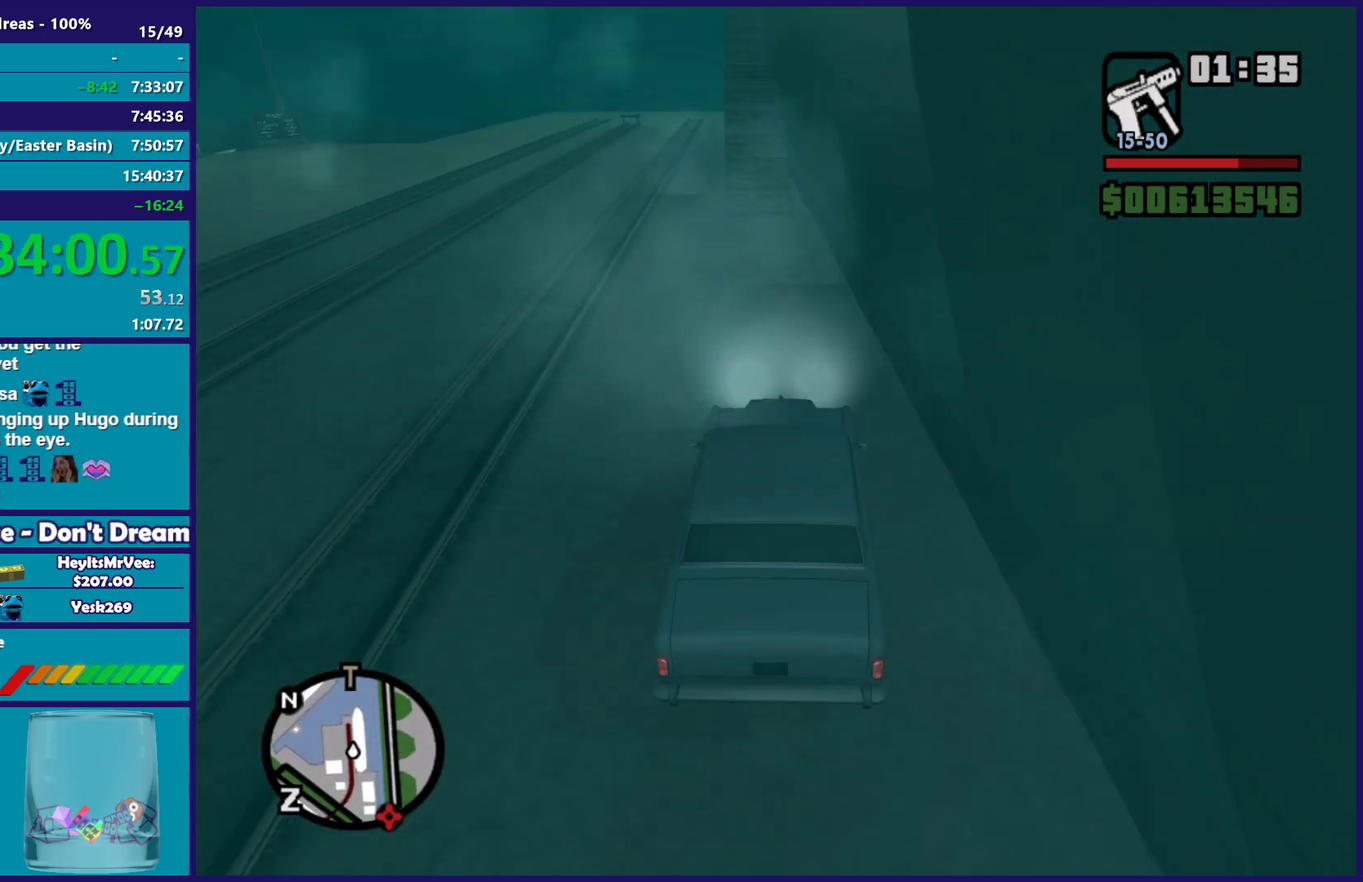
{"buttons": [], "left_stick": "right", "right_stick": "down", "events": [[33, "left_stick", "left"], [117, "left_stick", "center"], [200, "right_stick", "down"], [250, "left_stick", "left"], [400, "left_stick", "right"]]}
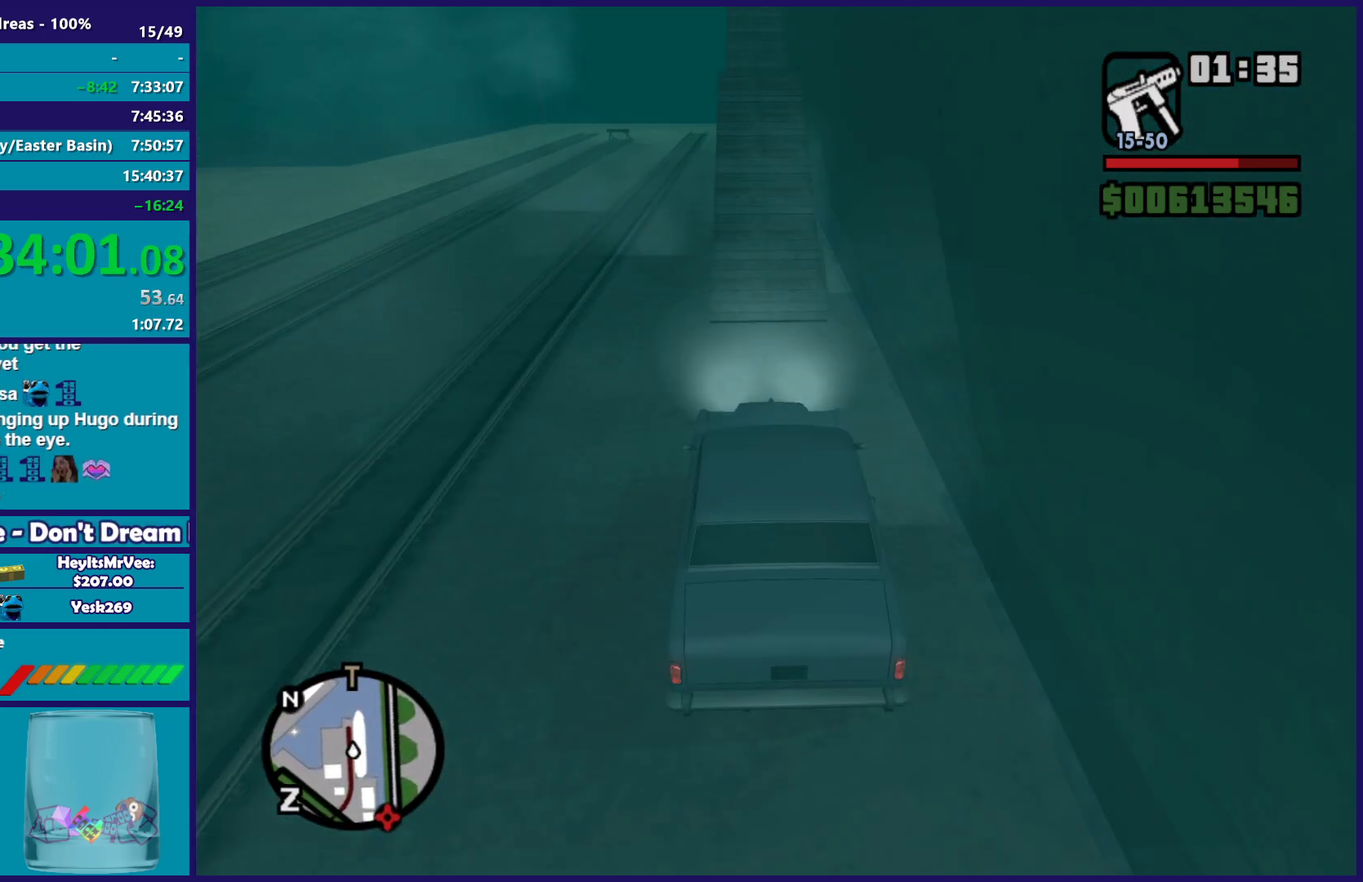
{"buttons": ["R2"], "left_stick": "center", "right_stick": "down-left", "events": [[67, "left_stick", "center"], [267, "left_stick", "left"], [350, "R2", "down"], [450, "left_stick", "center"], [467, "right_stick", "down-left"]]}
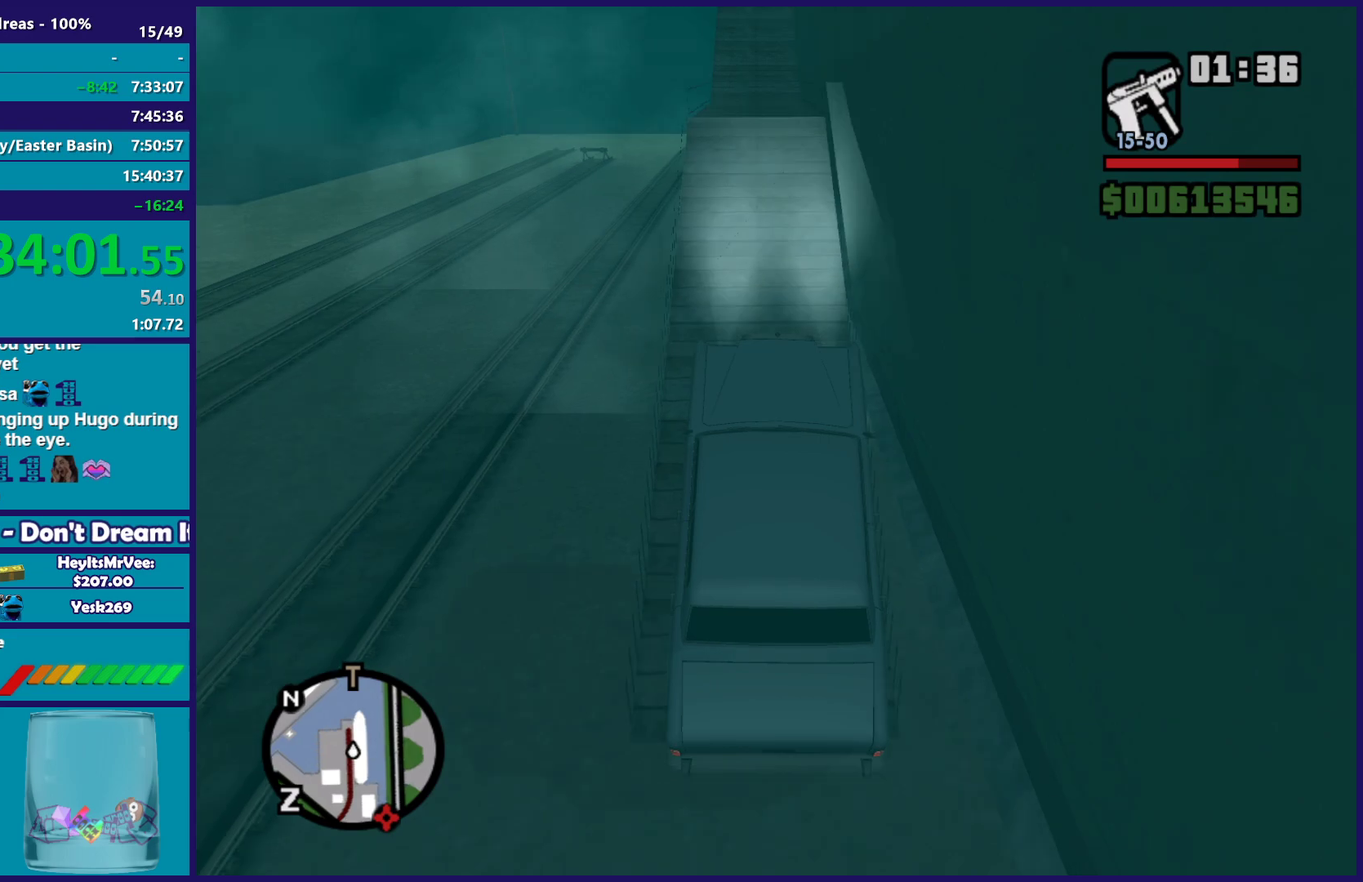
{"buttons": ["R2"], "left_stick": "center", "right_stick": "down", "events": [[433, "right_stick", "down"]]}
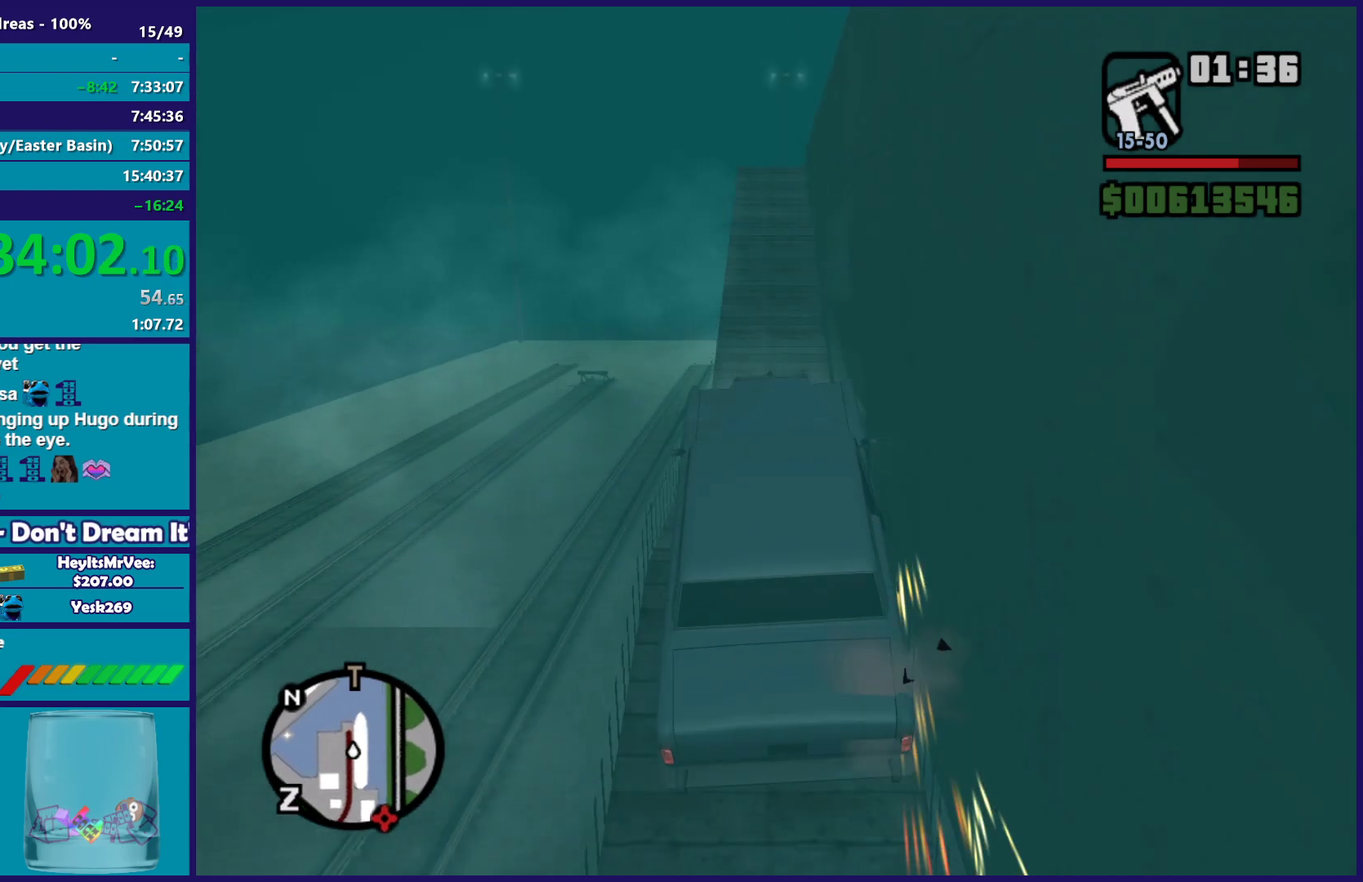
{"buttons": ["R2"], "left_stick": "down-right", "right_stick": "down", "events": [[67, "right_stick", "center"], [200, "right_stick", "down-left"], [250, "left_stick", "down"], [317, "right_stick", "down"], [450, "left_stick", "down-right"]]}
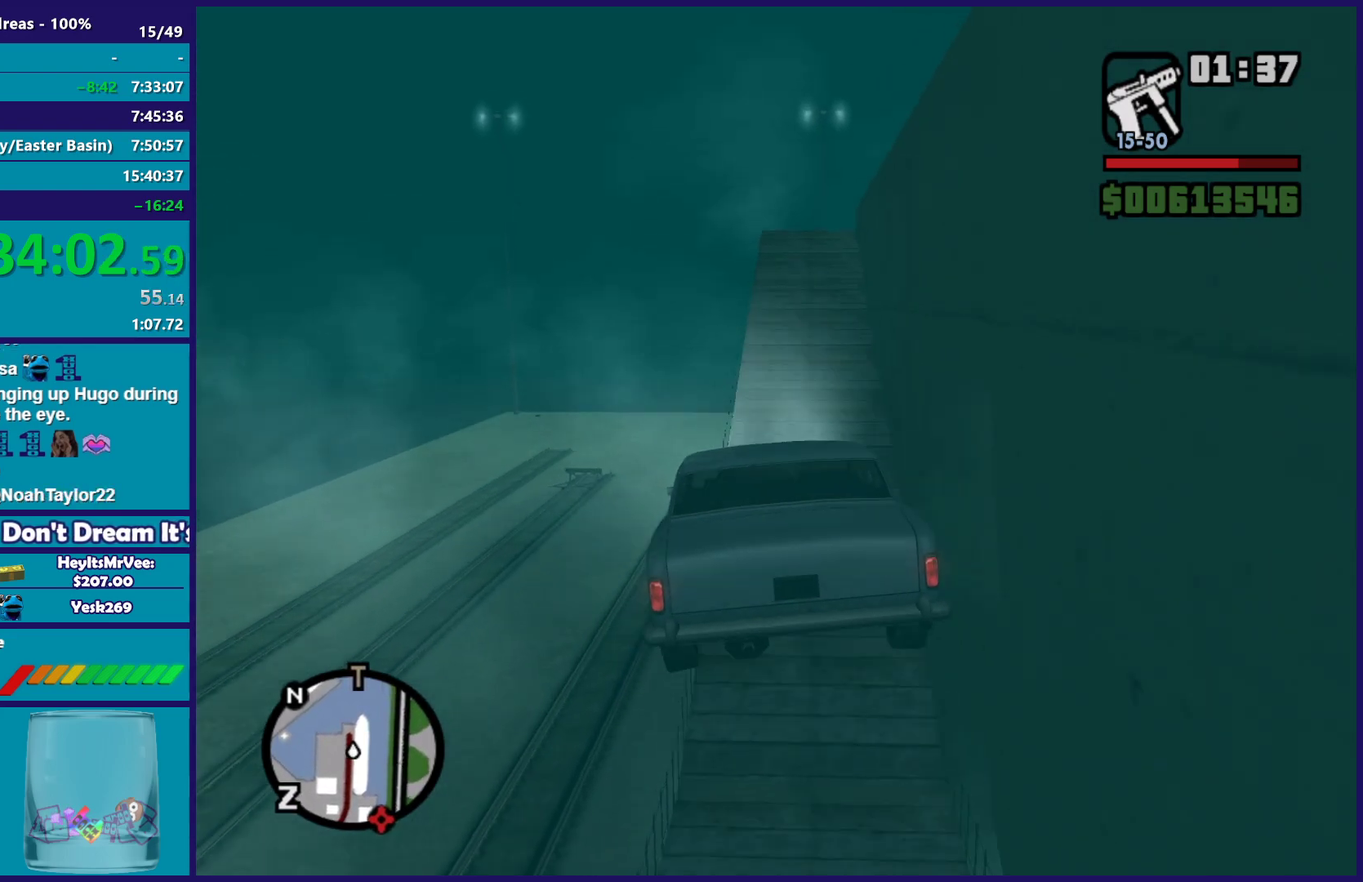
{"buttons": [], "left_stick": "left", "right_stick": "down", "events": [[83, "left_stick", "center"], [150, "left_stick", "right"], [317, "left_stick", "center"], [350, "R2", "up"], [417, "left_stick", "left"]]}
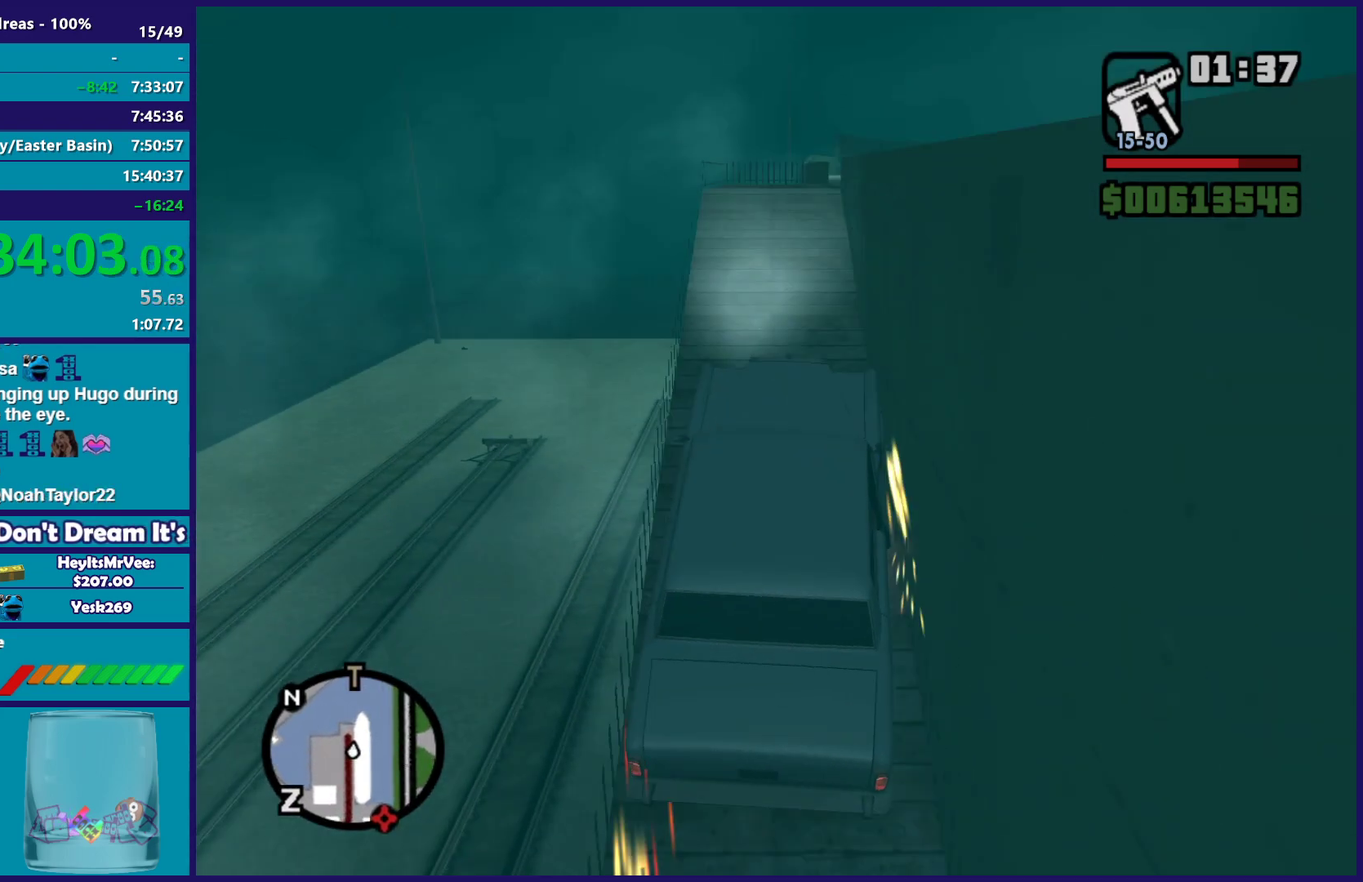
{"buttons": ["R2"], "left_stick": "center", "right_stick": "down", "events": [[67, "R2", "down"], [67, "left_stick", "center"], [233, "left_stick", "down-right"], [300, "R2", "up"], [300, "left_stick", "center"], [433, "R2", "down"]]}
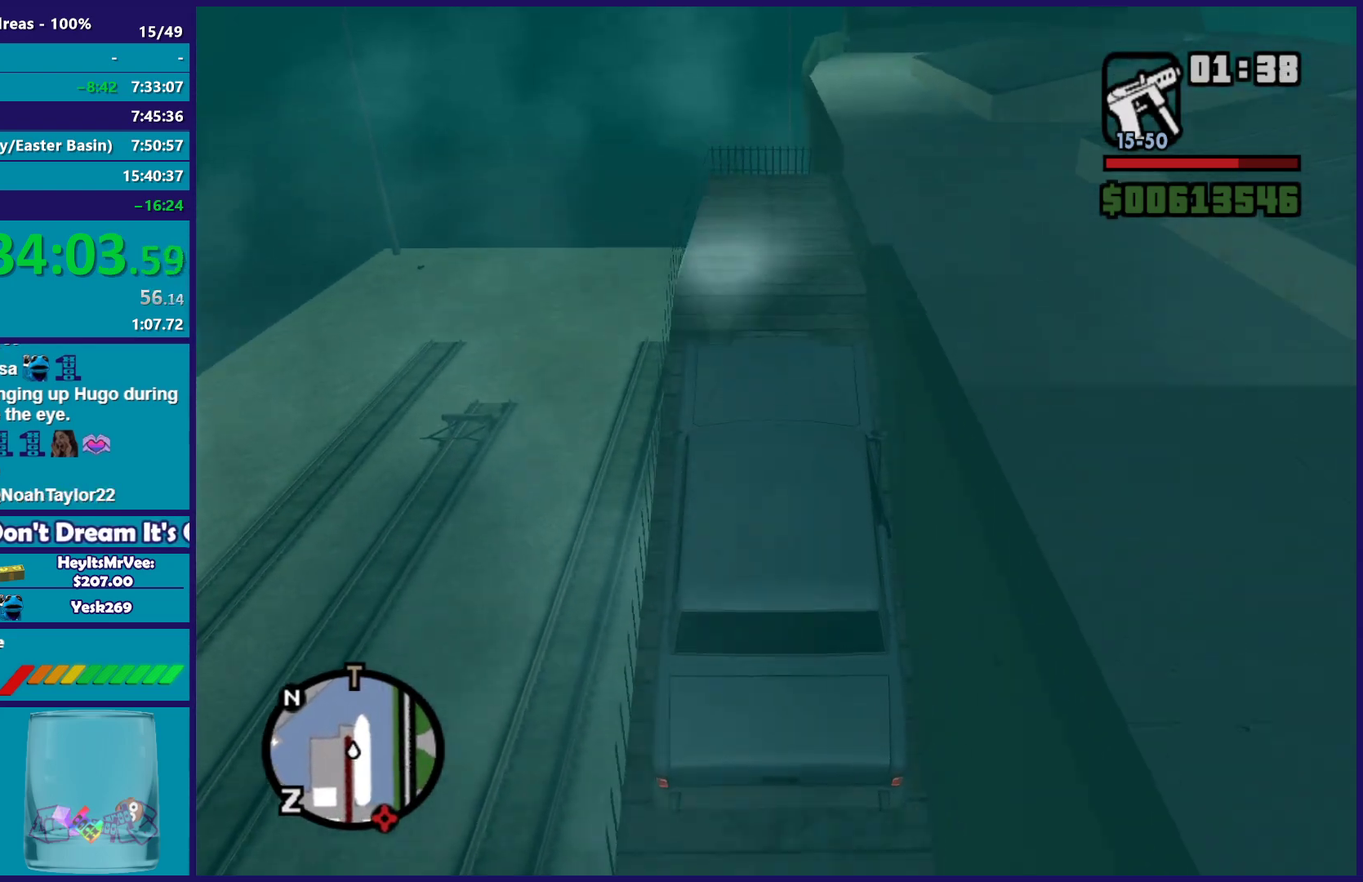
{"buttons": ["R2"], "left_stick": "right", "right_stick": "down-right", "events": [[117, "left_stick", "down-right"], [267, "left_stick", "center"], [300, "right_stick", "down-right"], [367, "left_stick", "right"], [367, "right_stick", "center"], [500, "right_stick", "down-right"]]}
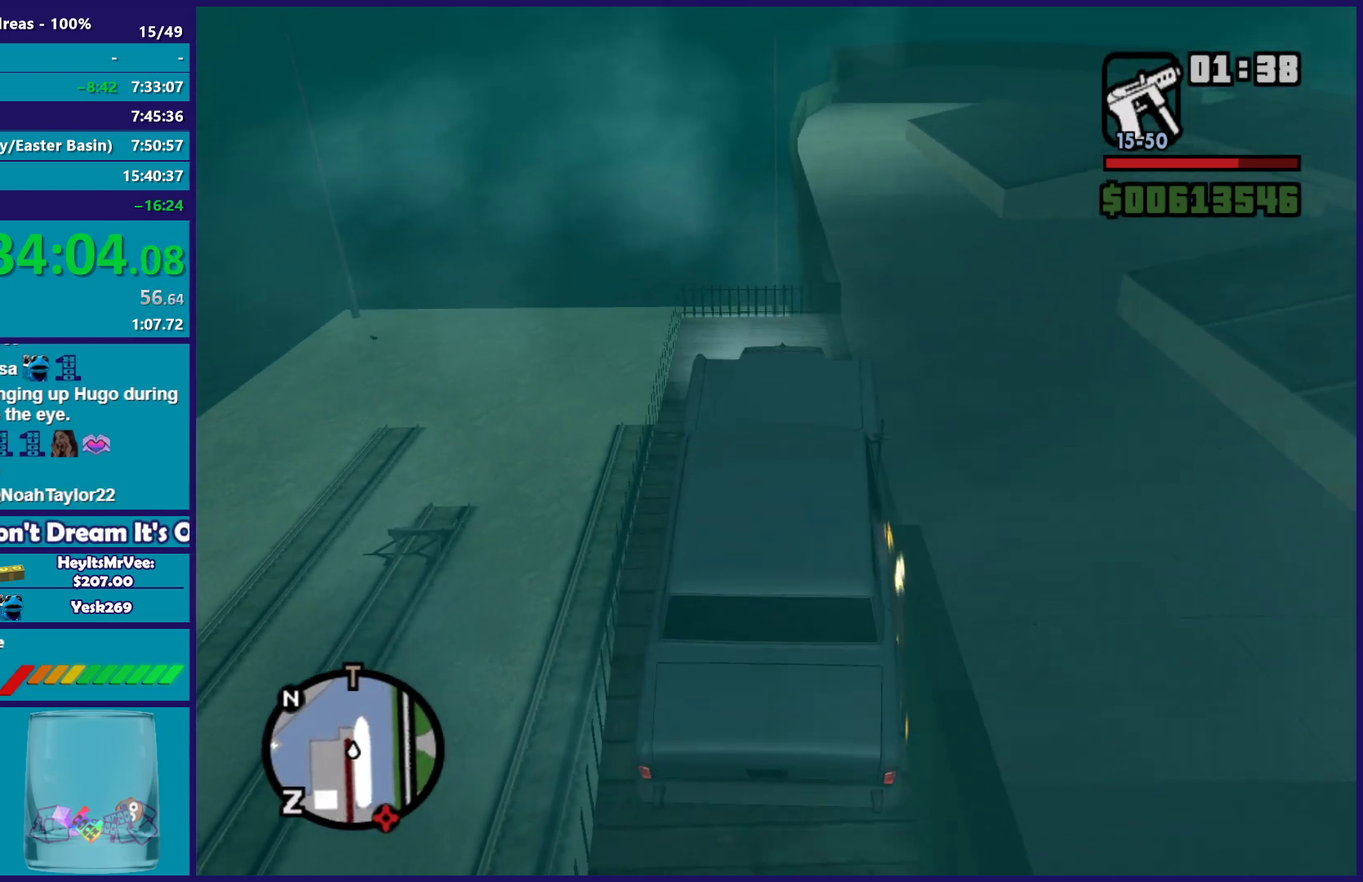
{"buttons": [], "left_stick": "right", "right_stick": "down-right", "events": [[67, "right_stick", "center"], [117, "right_stick", "down-right"], [200, "R2", "up"]]}
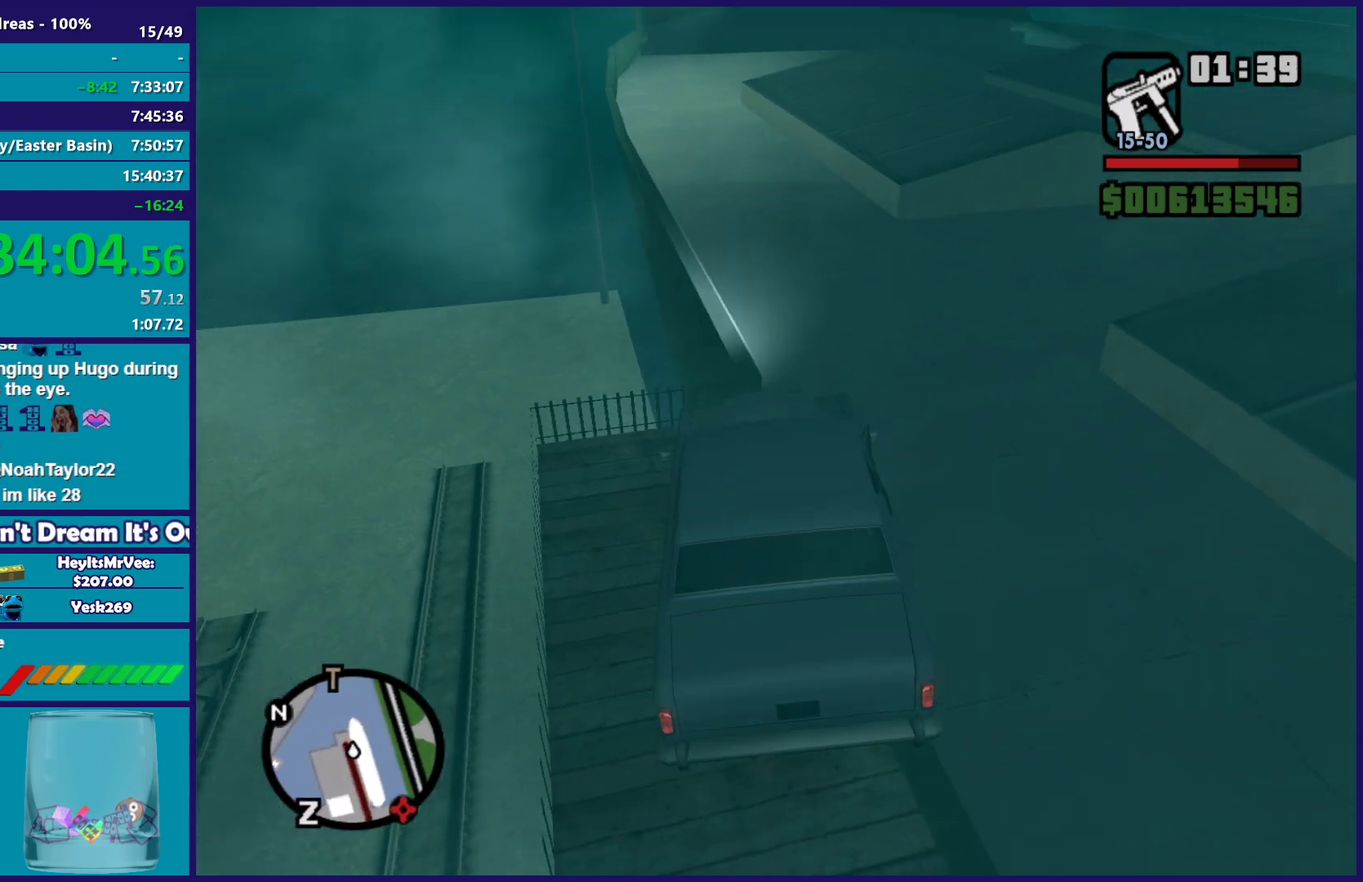
{"buttons": ["R2"], "left_stick": "center", "right_stick": "center", "events": [[33, "R2", "down"], [383, "left_stick", "center"], [433, "right_stick", "center"]]}
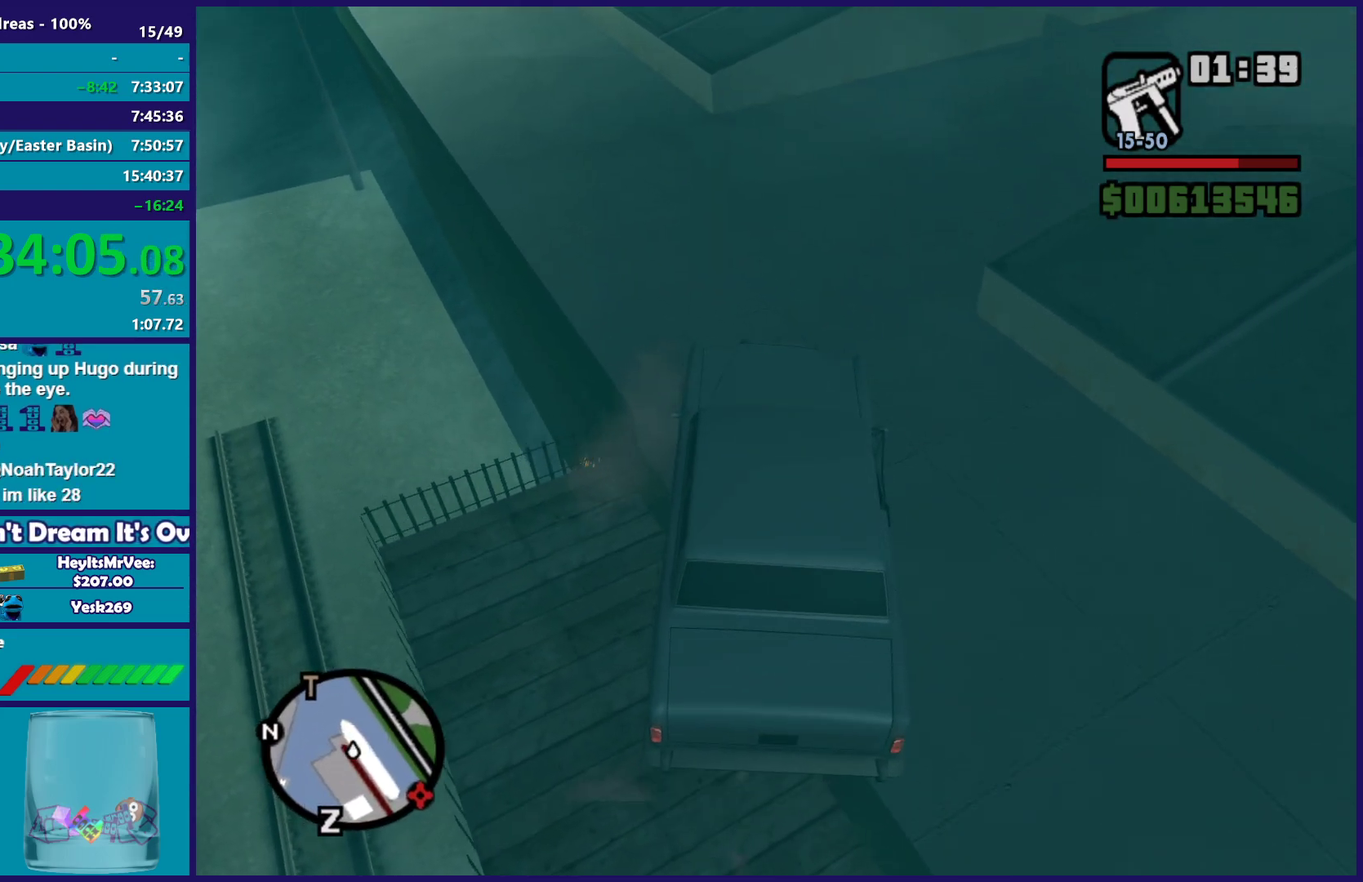
{"buttons": ["R2"], "left_stick": "right", "right_stick": "down-right", "events": [[17, "left_stick", "right"], [133, "left_stick", "center"], [167, "right_stick", "up-right"], [250, "left_stick", "right"], [250, "right_stick", "down-right"]]}
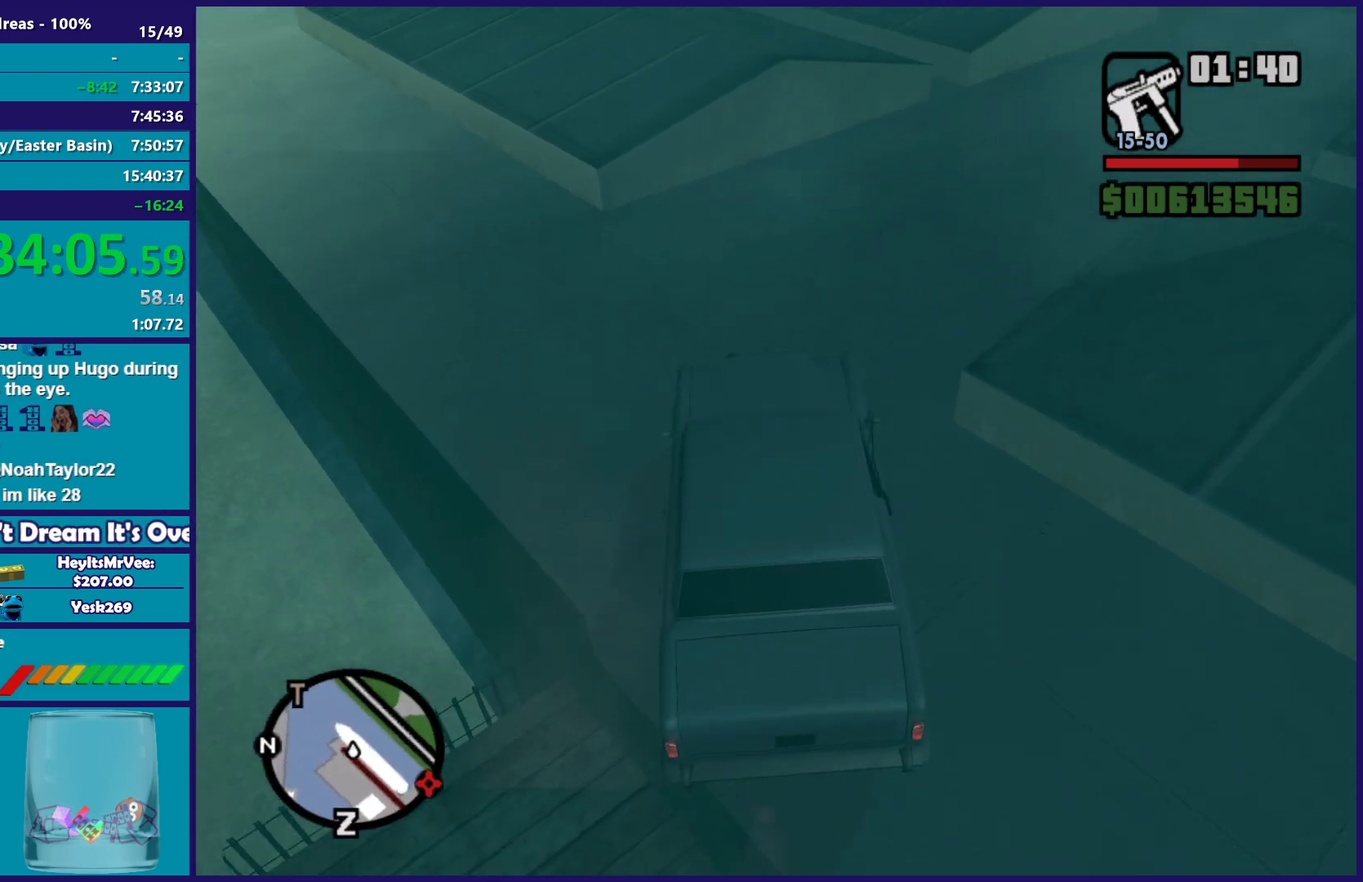
{"buttons": ["R2"], "left_stick": "center", "right_stick": "down", "events": [[150, "right_stick", "right"], [267, "right_stick", "down"], [367, "left_stick", "center"]]}
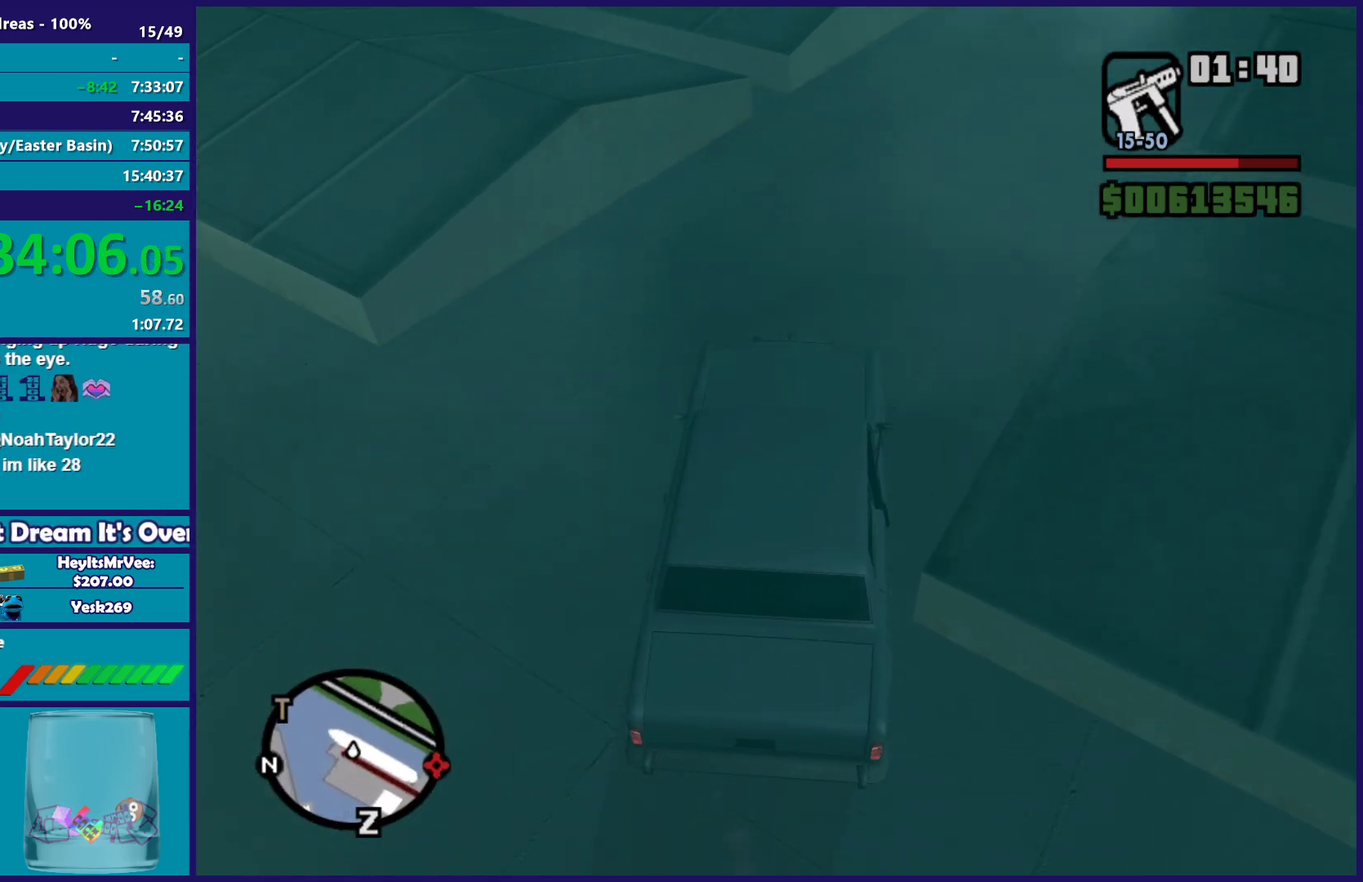
{"buttons": ["R2"], "left_stick": "down-right", "right_stick": "center"}
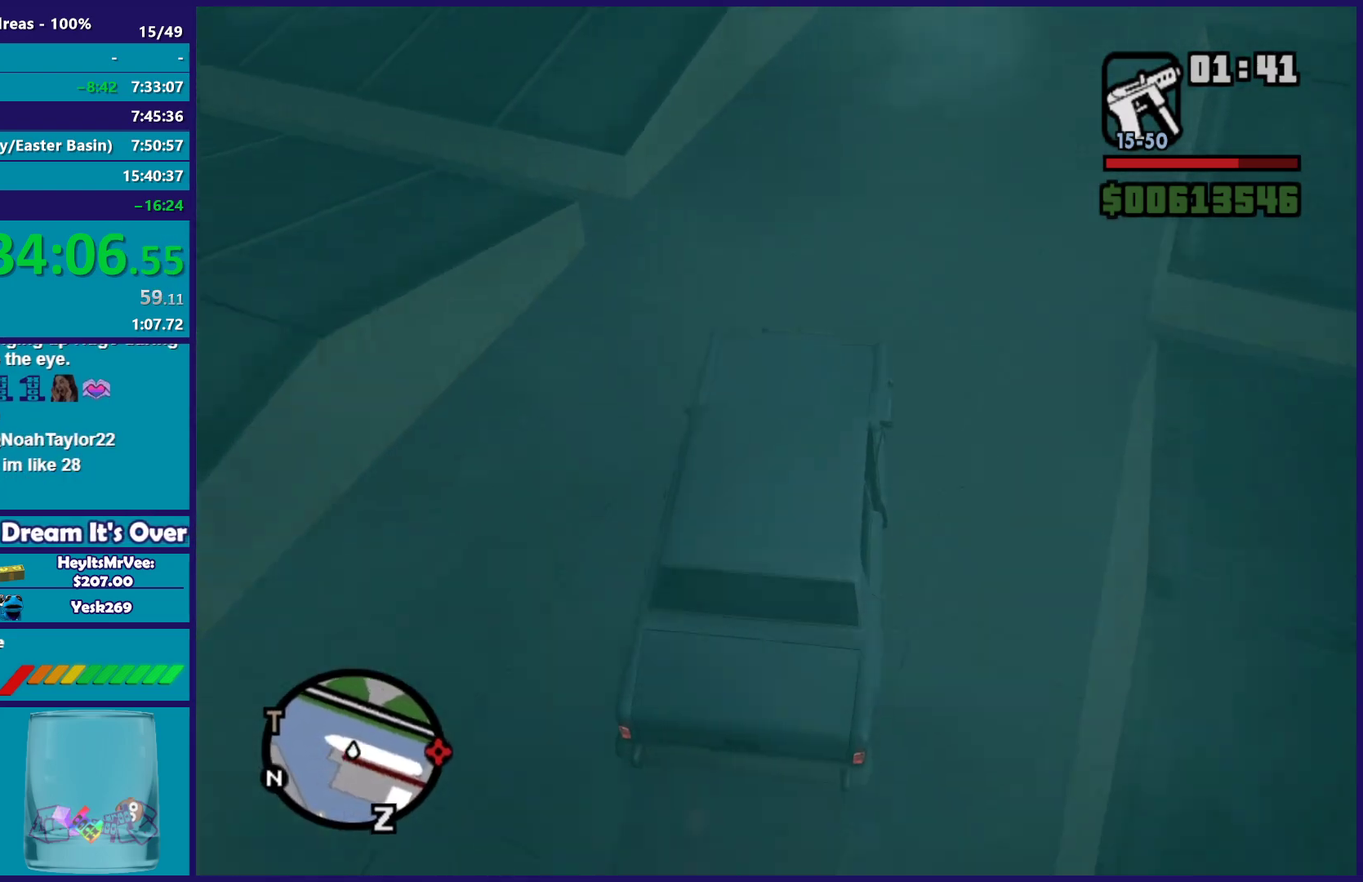
{"buttons": ["R2"], "left_stick": "right", "right_stick": "center"}
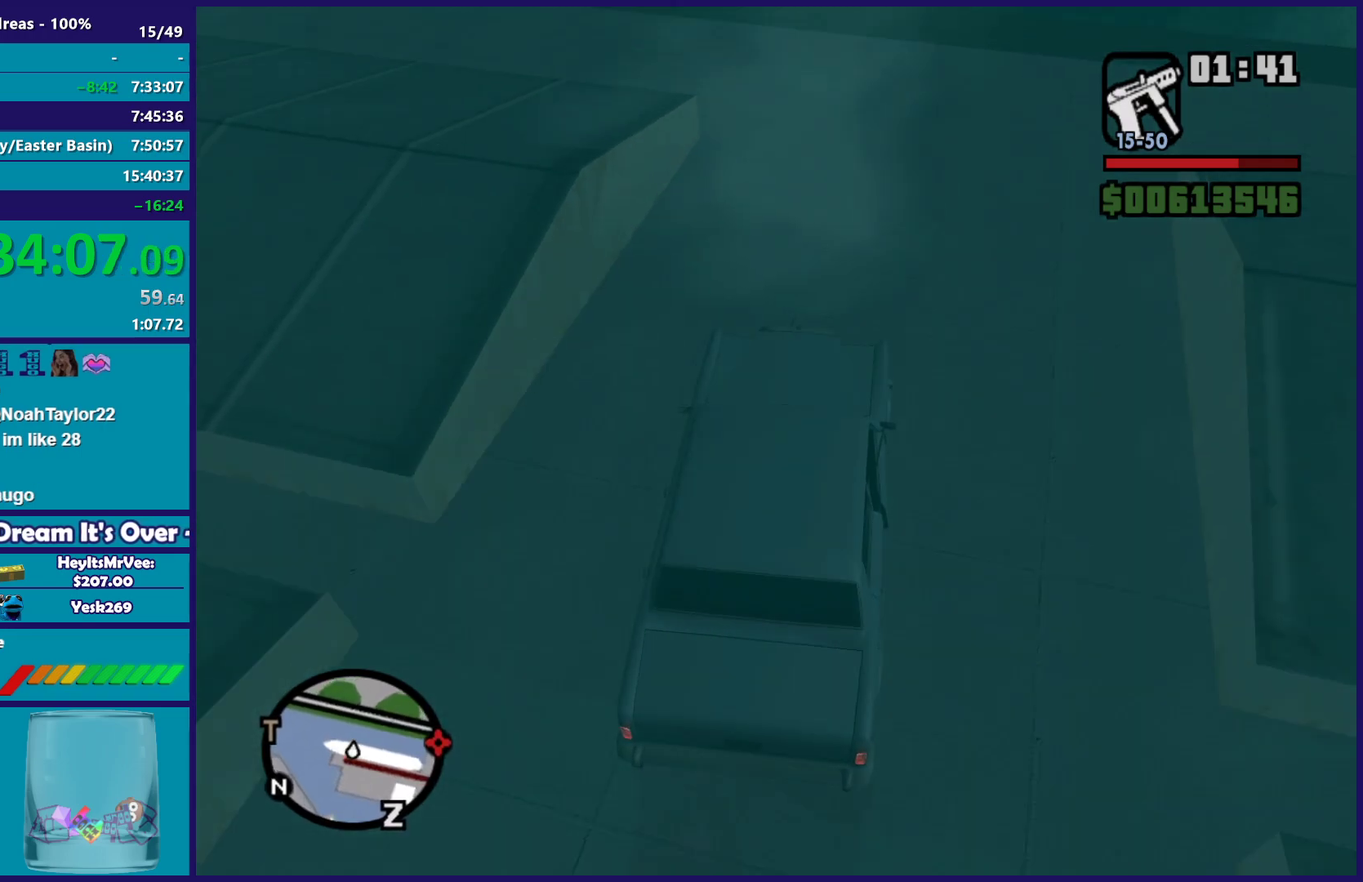
{"buttons": [], "left_stick": "right", "right_stick": "center", "events": [[83, "R2", "up"], [150, "A", "down"], [317, "left_stick", "center"], [417, "A", "up"], [500, "left_stick", "right"]]}
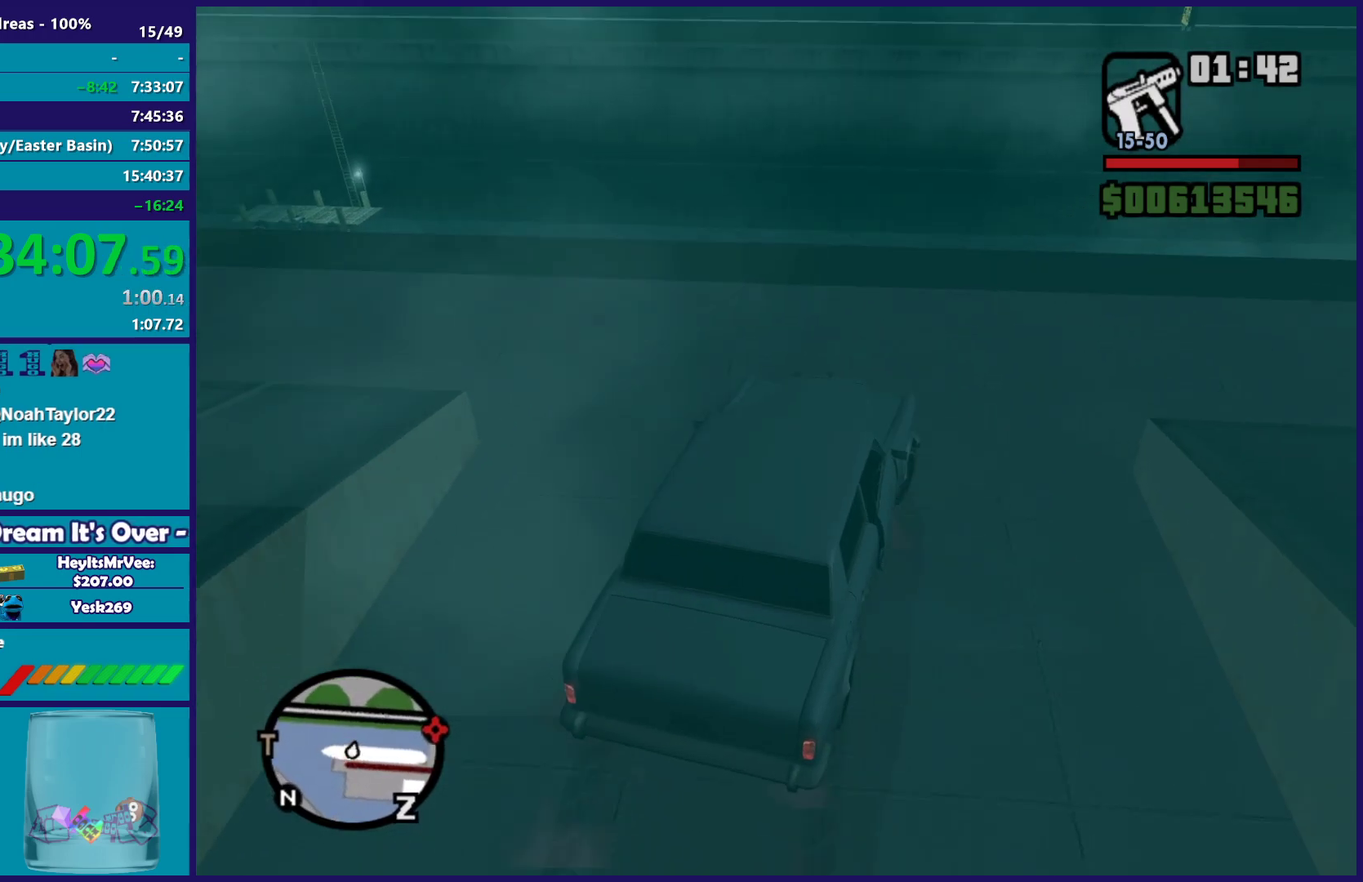
{"buttons": [], "left_stick": "right", "right_stick": "down-right", "events": [[150, "right_stick", "down-right"]]}
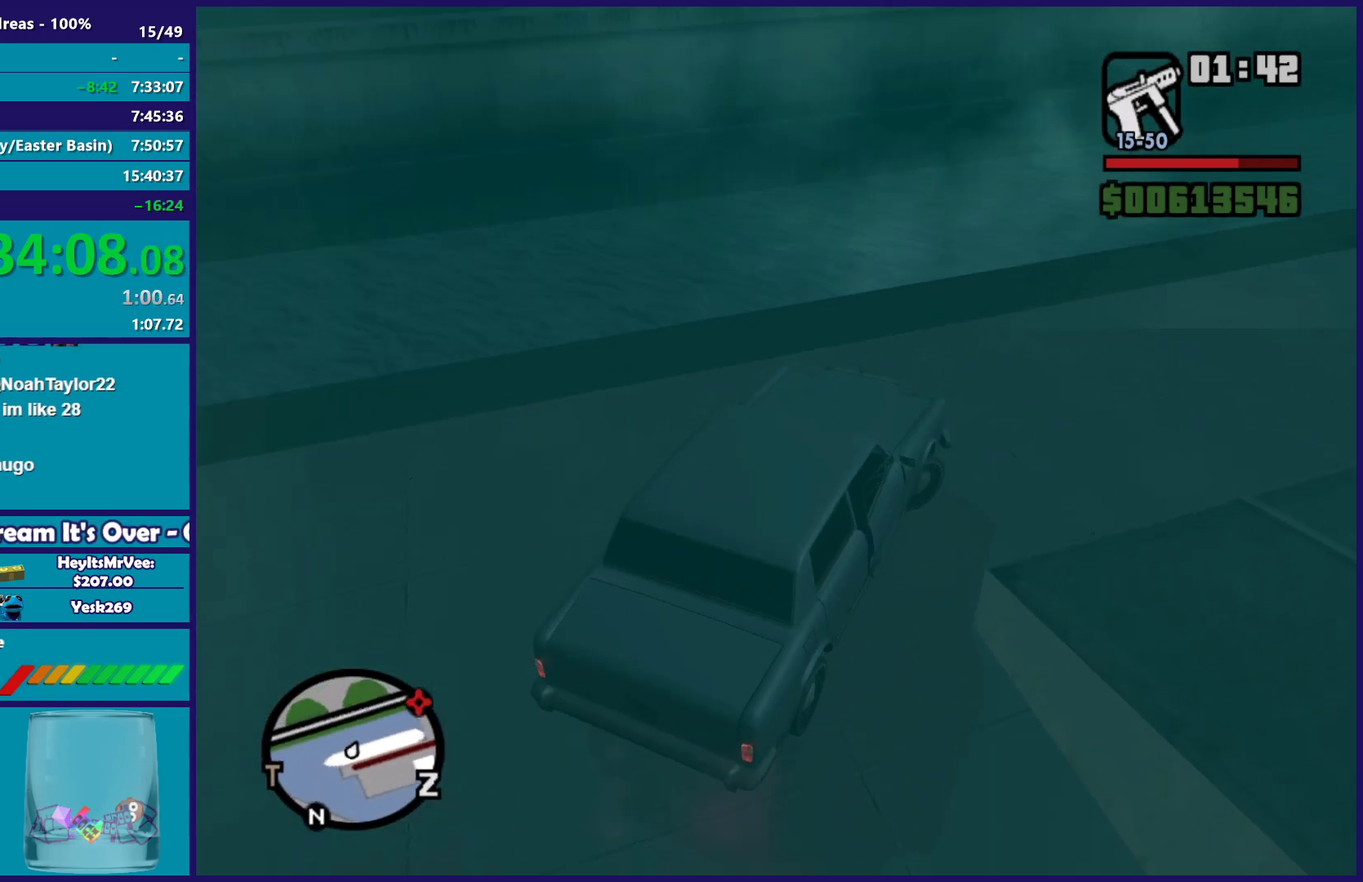
{"buttons": ["R2"], "left_stick": "right", "right_stick": "down-right", "events": [[67, "R2", "down"], [67, "right_stick", "right"], [200, "right_stick", "down-right"]]}
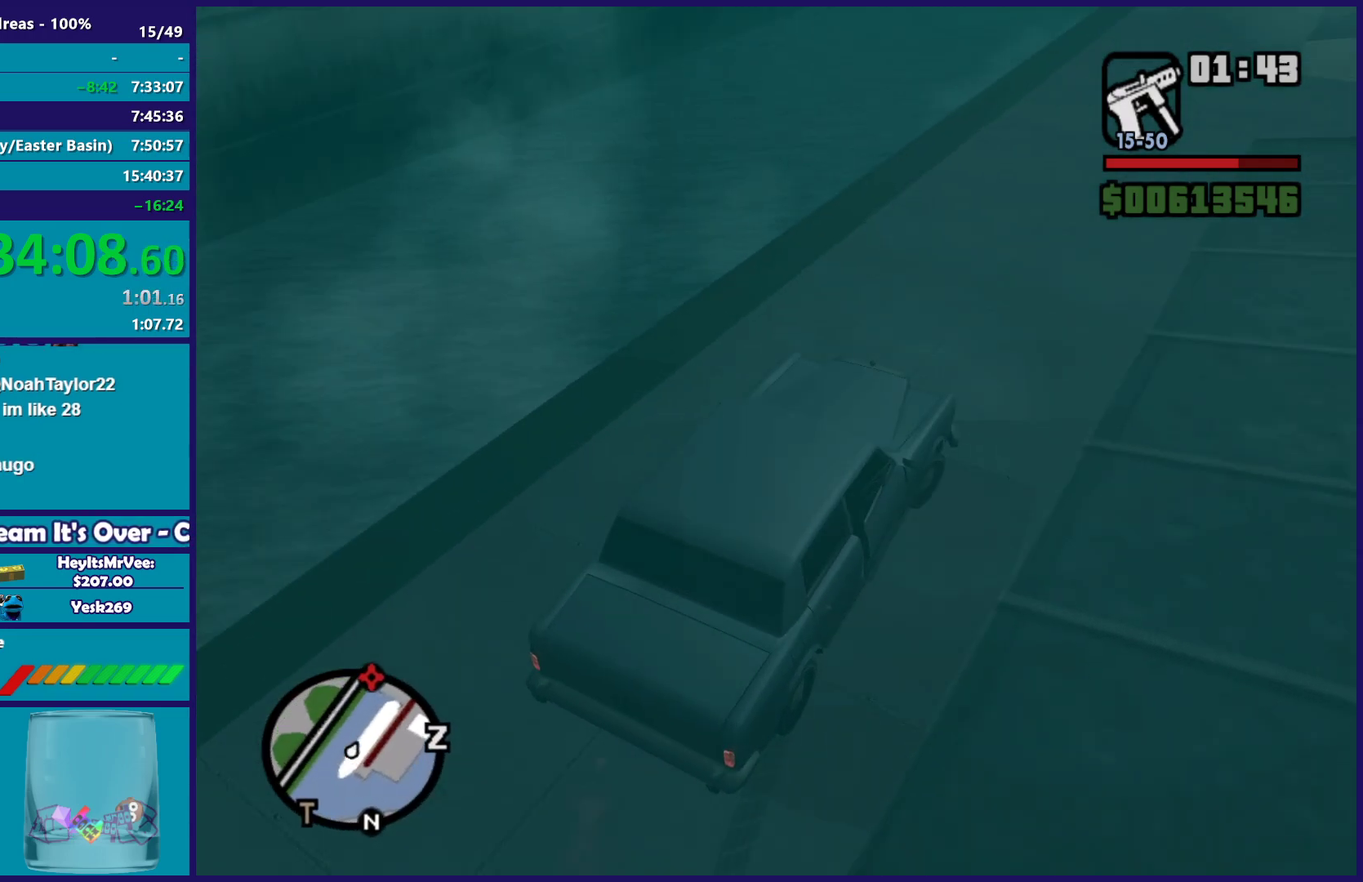
{"buttons": ["R2"], "left_stick": "center", "right_stick": "down-right", "events": [[133, "left_stick", "left"], [267, "right_stick", "down"], [300, "left_stick", "center"], [500, "right_stick", "down-right"]]}
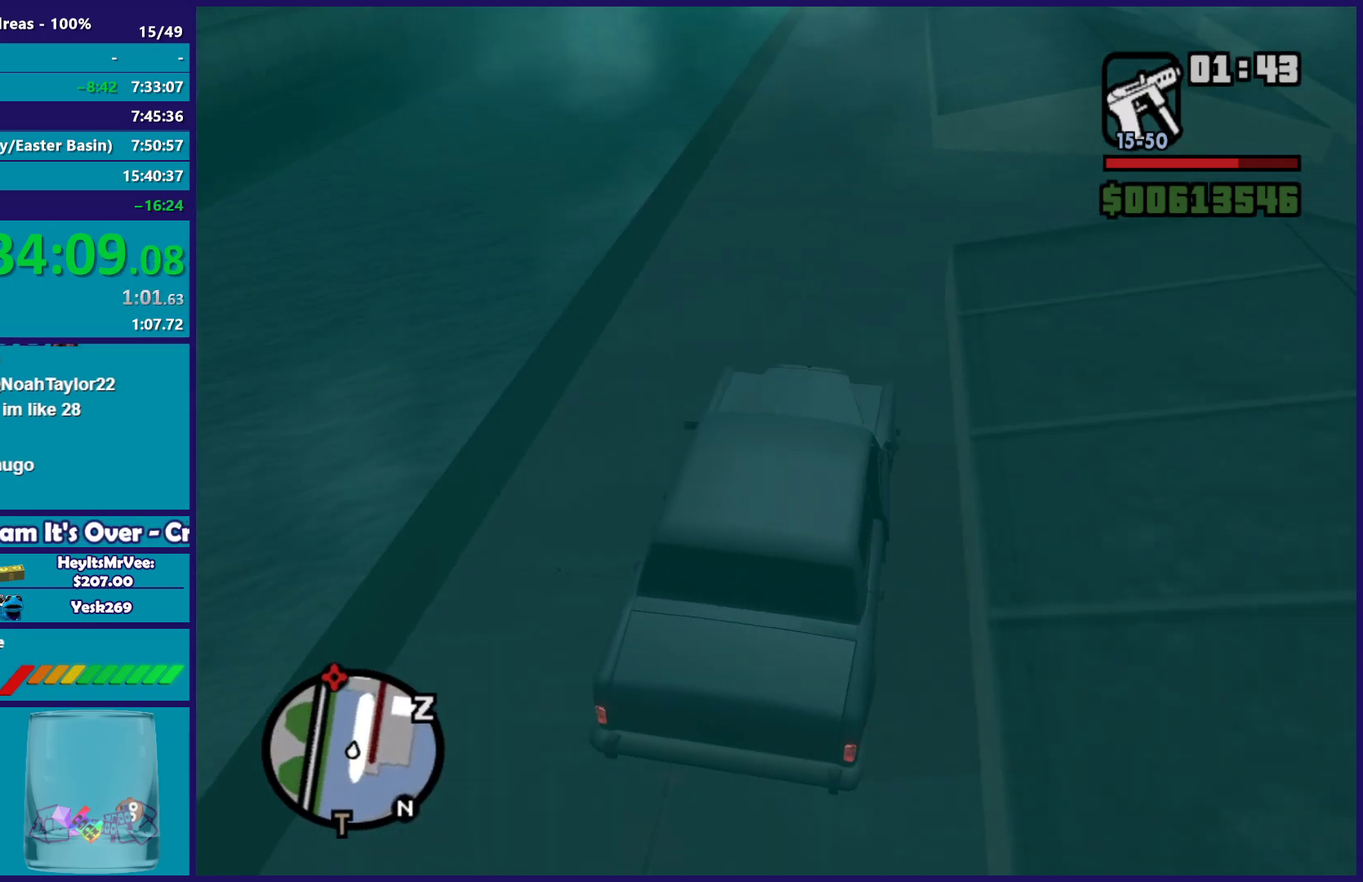
{"buttons": ["R2"], "left_stick": "up-left", "right_stick": "down-right", "events": [[67, "left_stick", "left"], [117, "left_stick", "up-left"], [117, "right_stick", "down"], [283, "left_stick", "right"], [350, "left_stick", "center"], [350, "right_stick", "down-right"], [500, "left_stick", "up-left"]]}
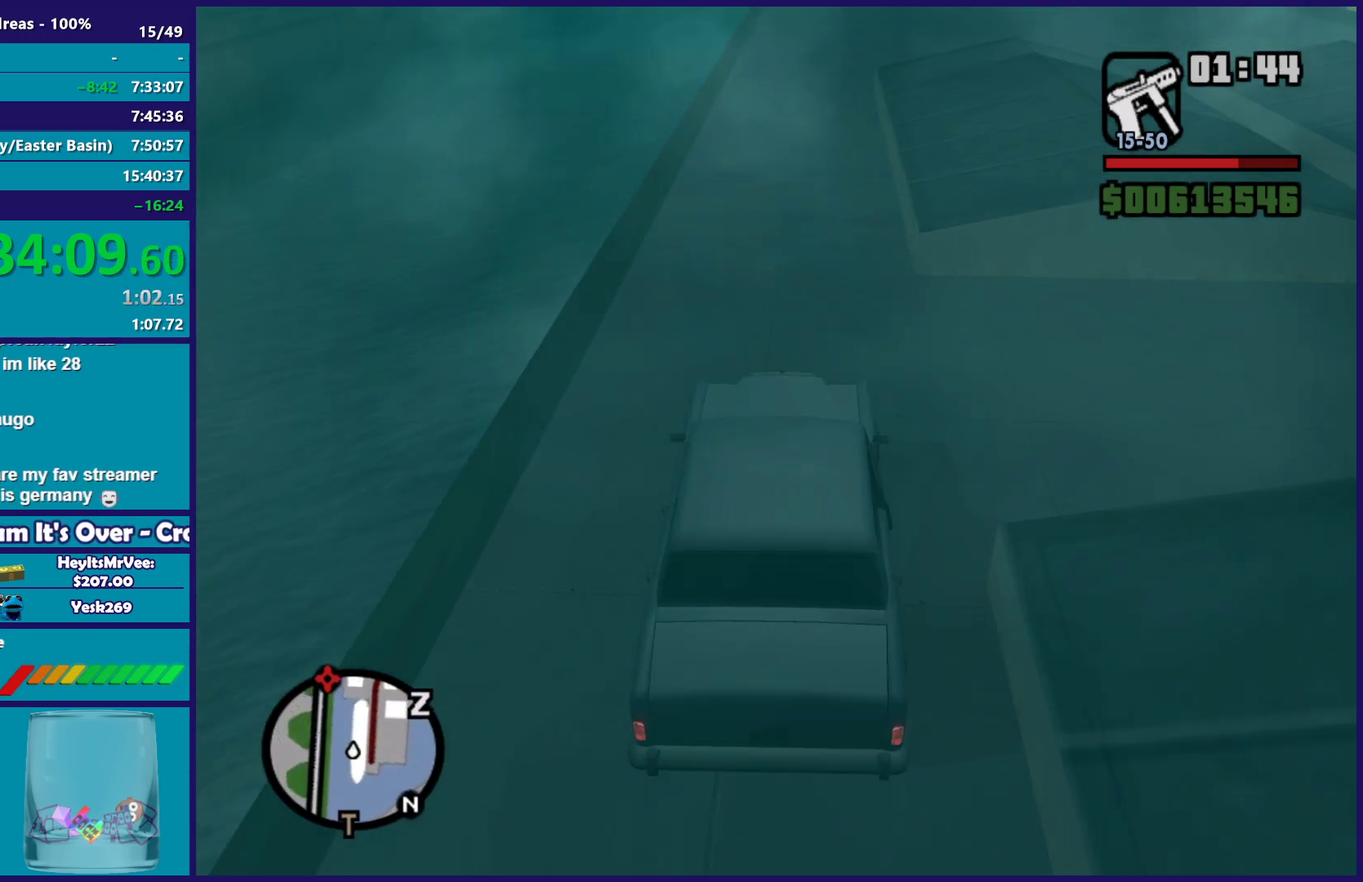
{"buttons": ["R2"], "left_stick": "center", "right_stick": "down", "events": [[33, "right_stick", "down"], [133, "left_stick", "center"], [283, "left_stick", "right"], [350, "left_stick", "down-right"], [433, "left_stick", "center"]]}